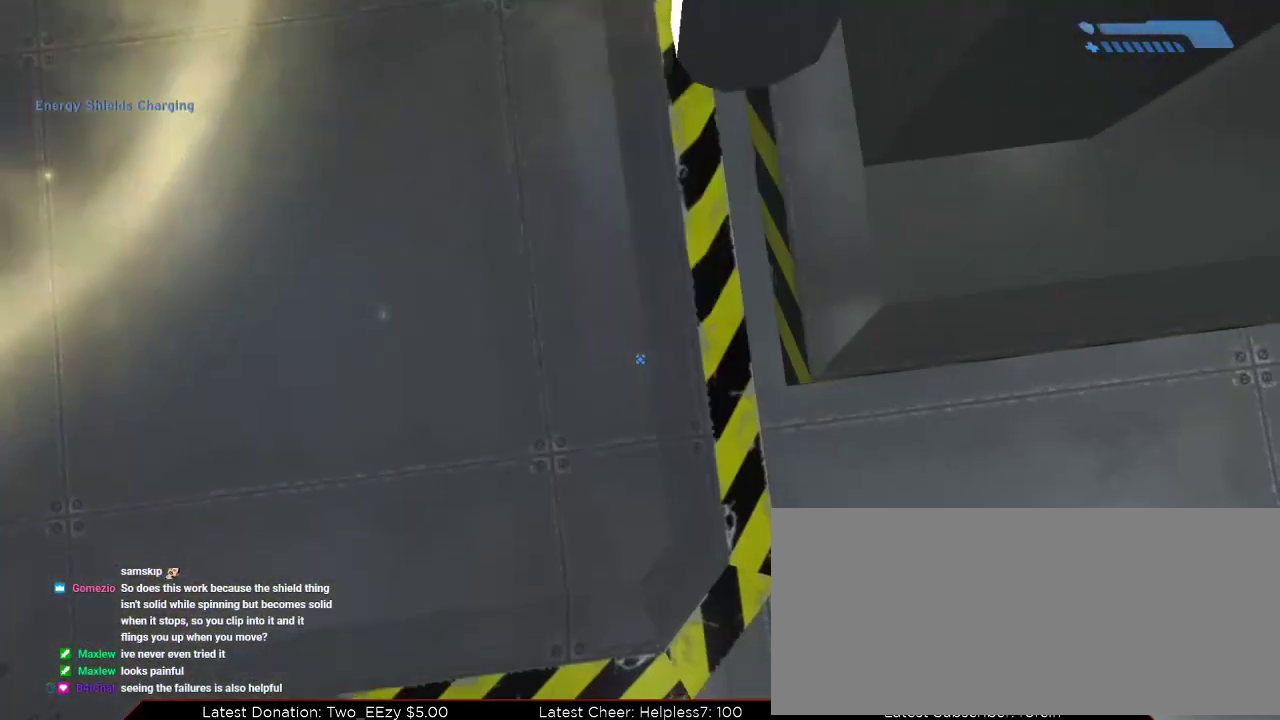
Gameplay with keyboard and mouse; each line is a JSON object with the keys and mouse buttons held at the frame after it. "events" lists presses ("down") and releases ("up") of "1", "2", "3", "4", "a", "alt", "c", "caps_lock", "ctrl", "d", "down", "e", "escape", "f", "g", "left", "m3", "q", "r", "return", "right", "s", "shift", "space", "tab", "up", "v", "w", "x", "z", "mouse_left", "mouse_wheel", "mouse_right" and "mouse_mb4" between this image and that frame as [ms after this image, input, new state], when the widget could be followed in between. "mouse_left", "mouse_wheel", "mouse_right", "mouse_mb4" = the "left", "wheel", "right", "mb4" buttons of the "mouse" list. No other keys are recorded. "wheel" means that the mouse wheel is clicked or scrolled. Mouse movement is not recorded. Key names are as the overlay labels them; some are game actions (e.g. jump) rather than physical keys.
{"keys": [], "mouse": [], "events": []}
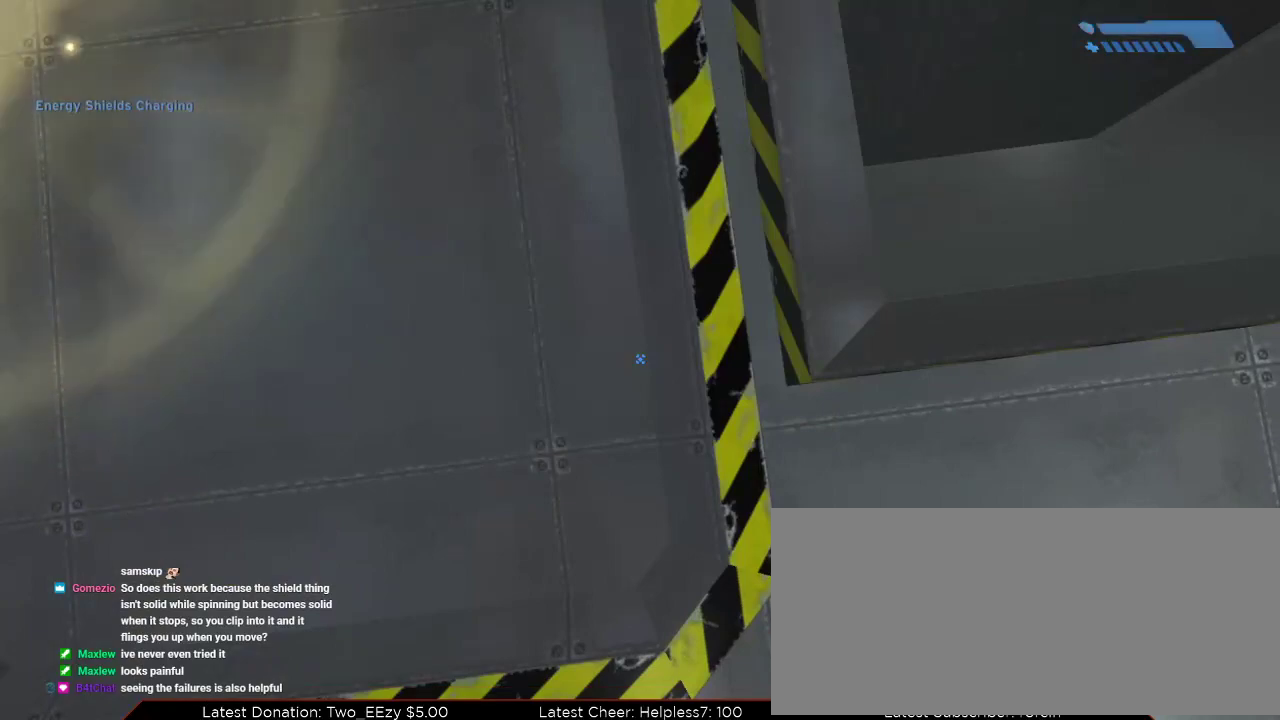
{"keys": [], "mouse": [], "events": []}
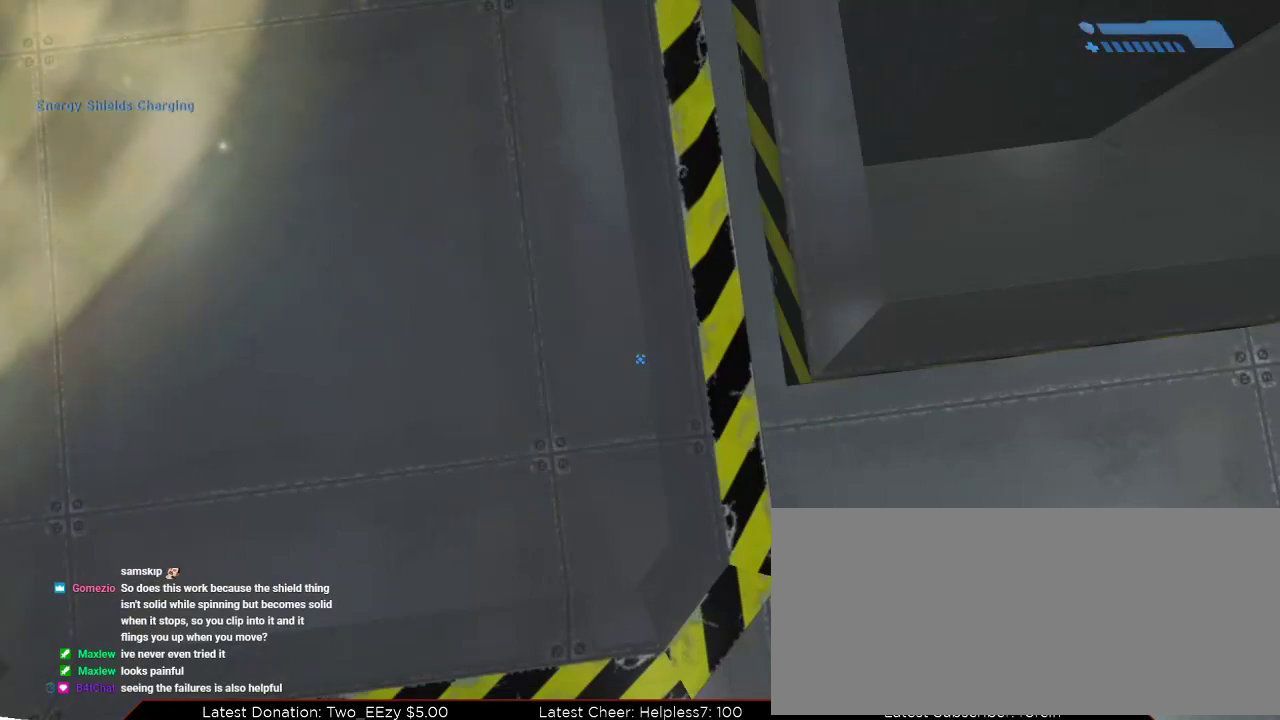
{"keys": [], "mouse": [], "events": []}
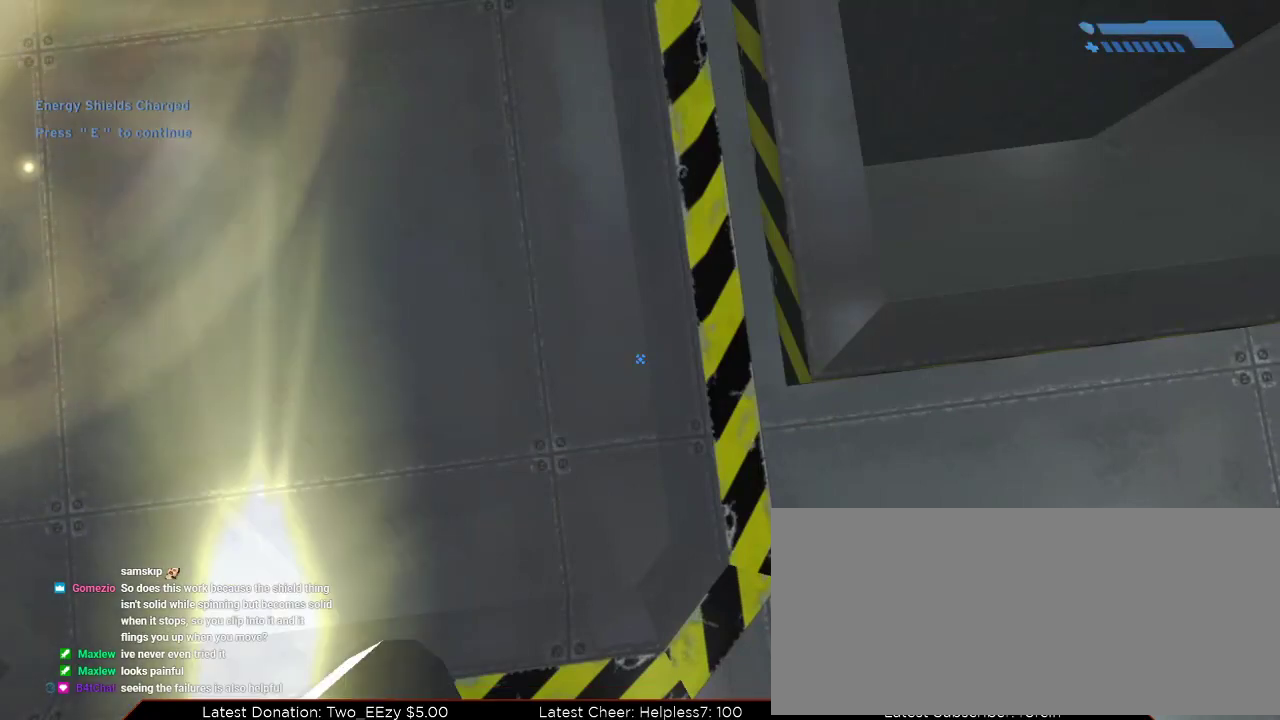
{"keys": [], "mouse": []}
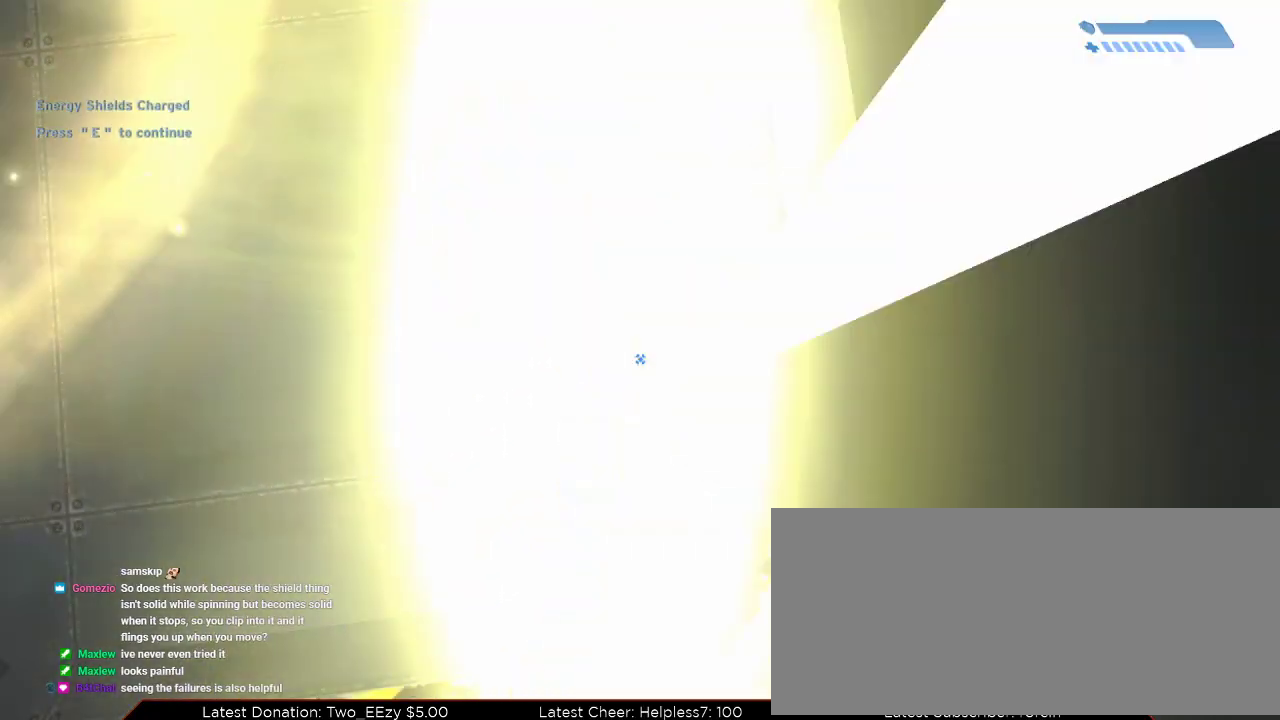
{"keys": [], "mouse": [], "events": [[233, "e", "down"], [434, "e", "up"]]}